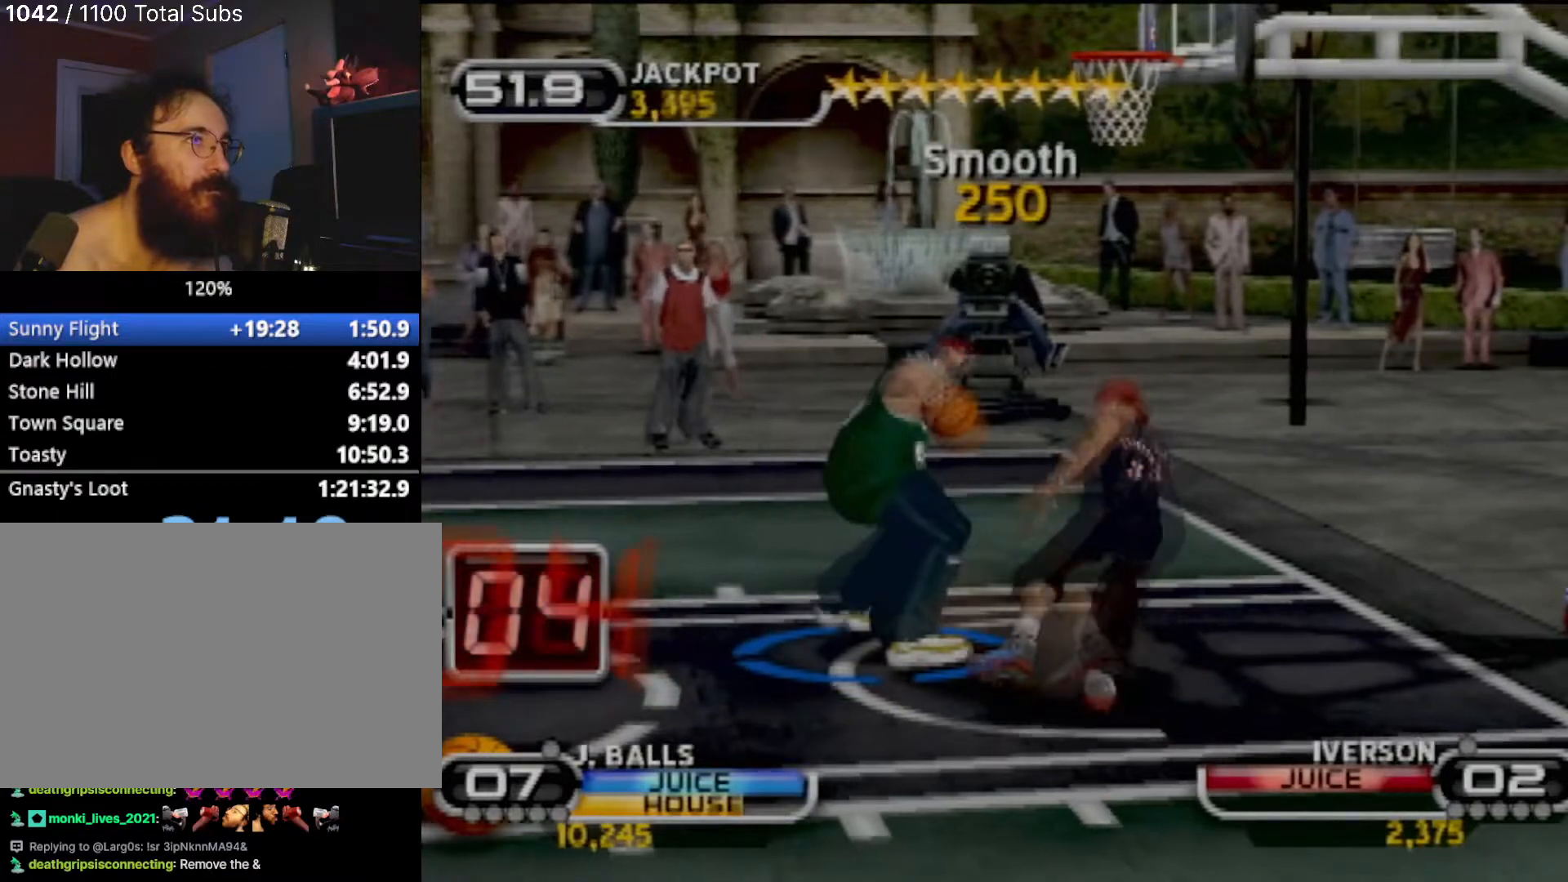
Gameplay with a controller (PlayStation layout); each line is a JSON object with the inputs held at the frame after it. "events" lists button and stick changes between this image and that frame as [ms after this image, input, new state], when the widget could be followed in between. Not read: L3 R3 right_stick.
{"buttons": [], "left_stick": "center", "events": []}
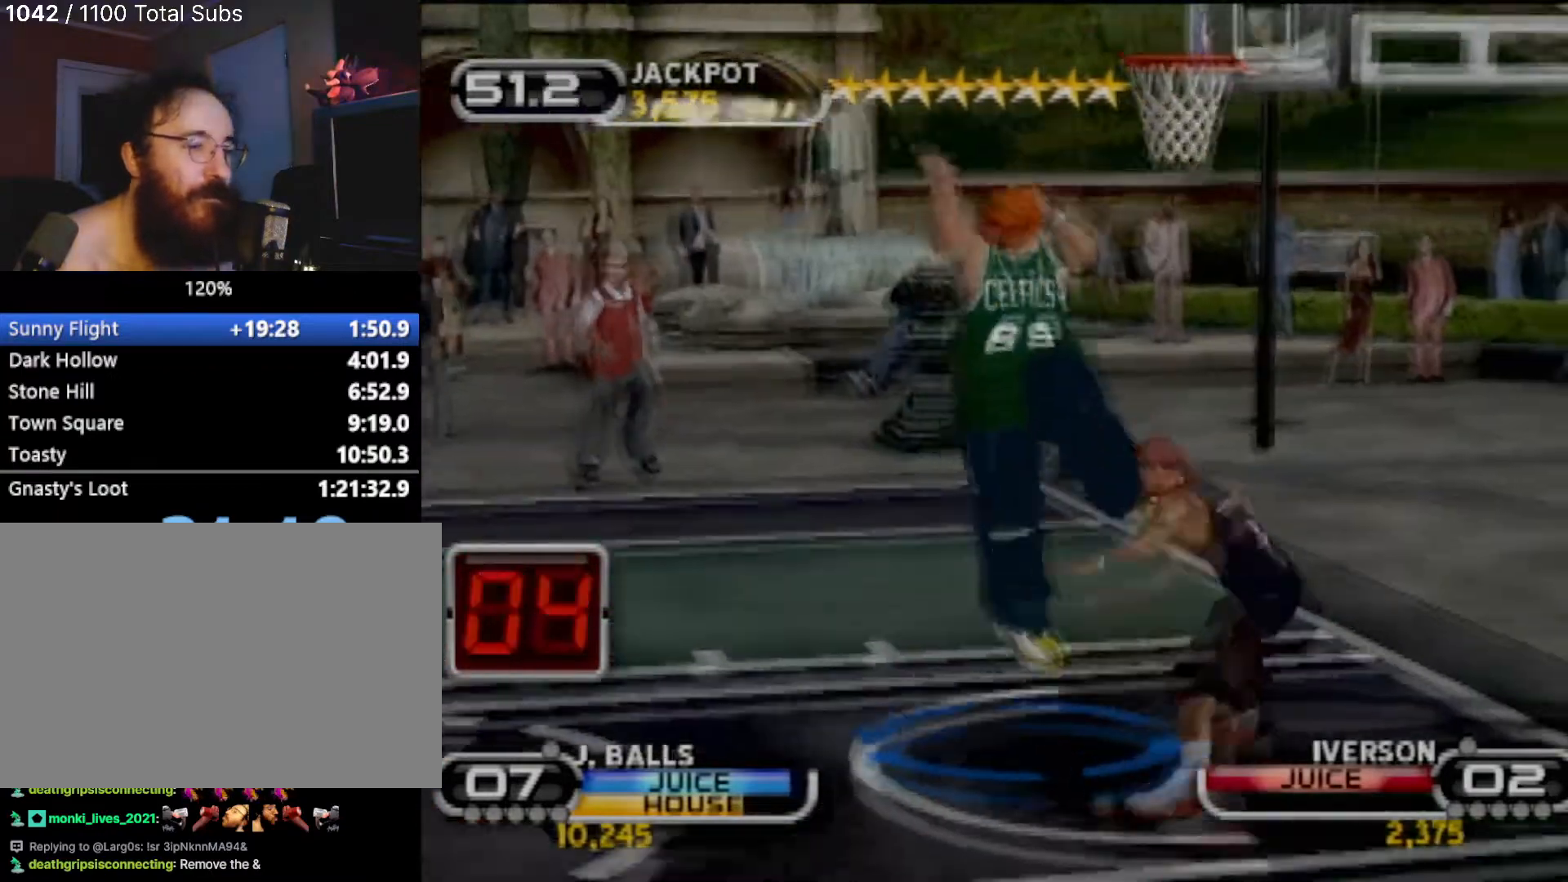
{"buttons": [], "left_stick": "center", "events": []}
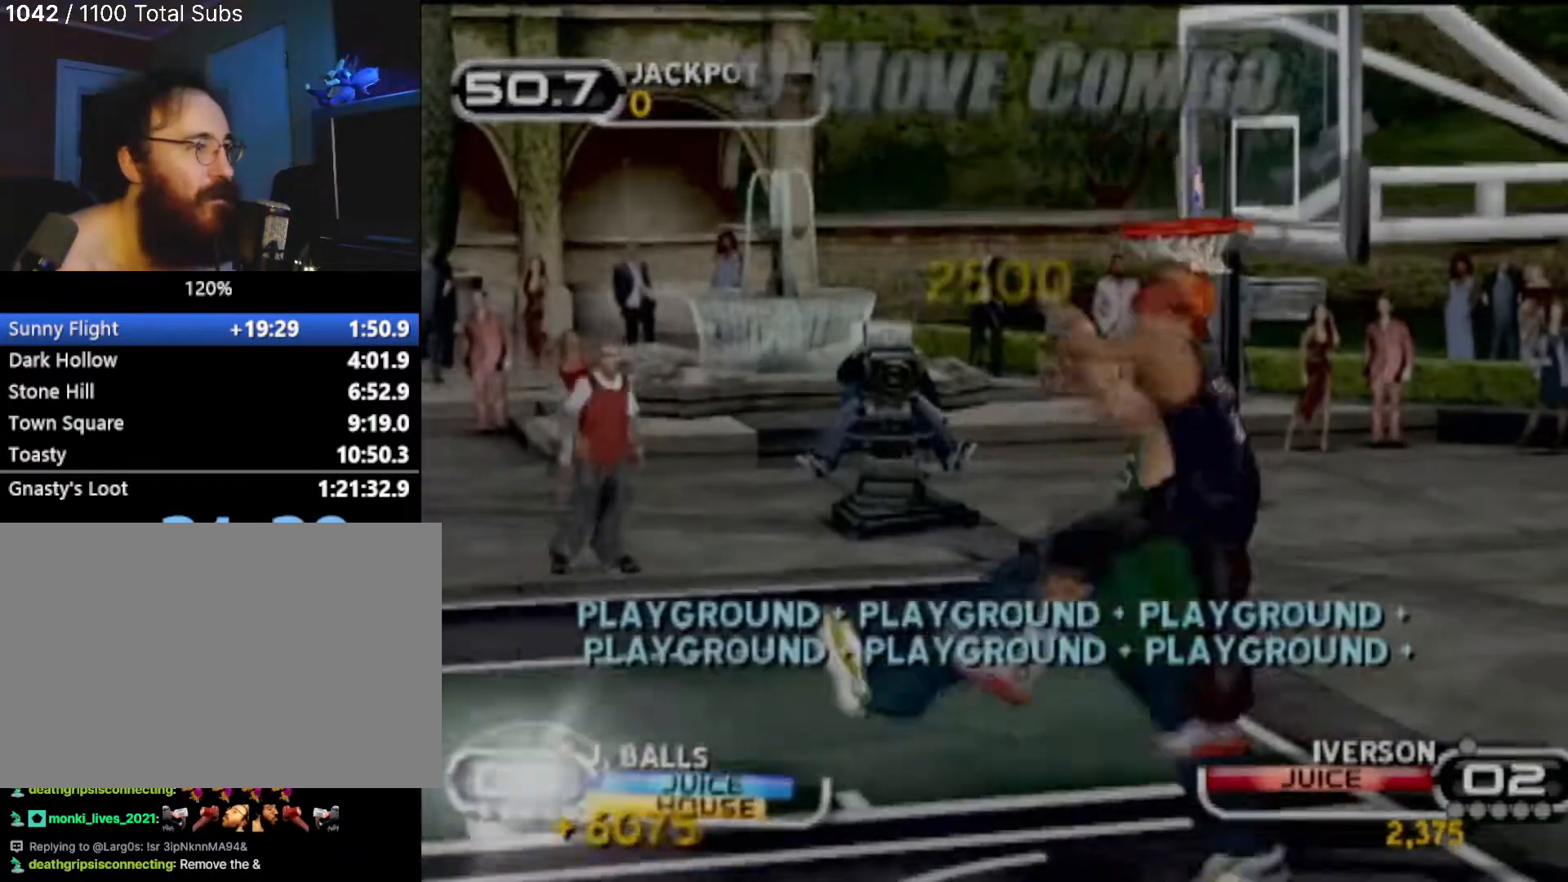
{"buttons": [], "left_stick": "center", "events": [[401, "CROSS", "down"], [501, "CROSS", "up"]]}
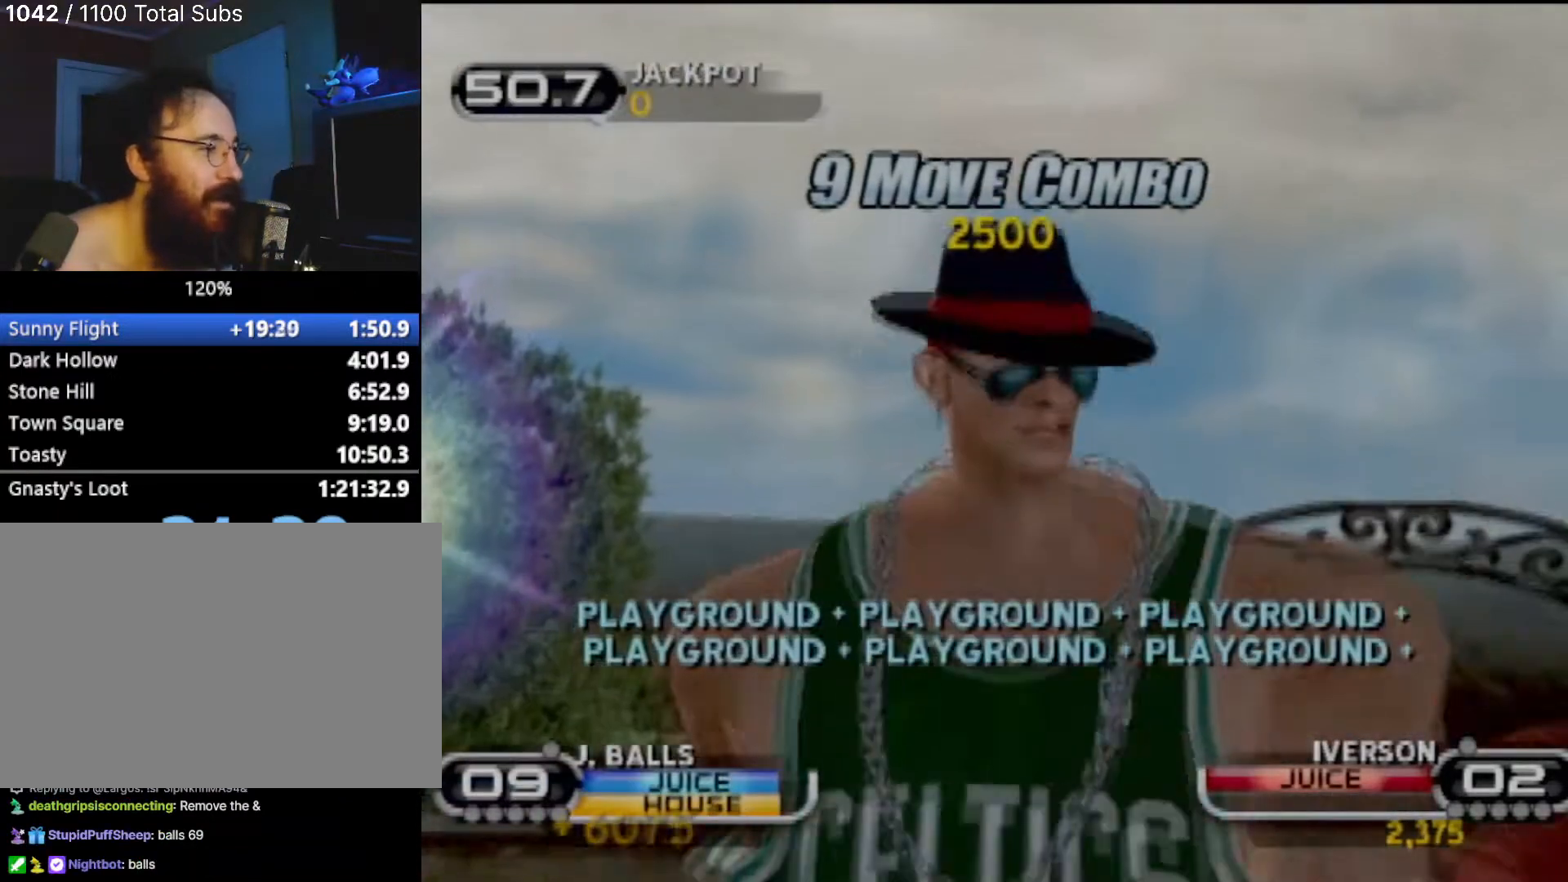
{"buttons": ["CROSS"], "left_stick": "center", "events": [[67, "CROSS", "down"]]}
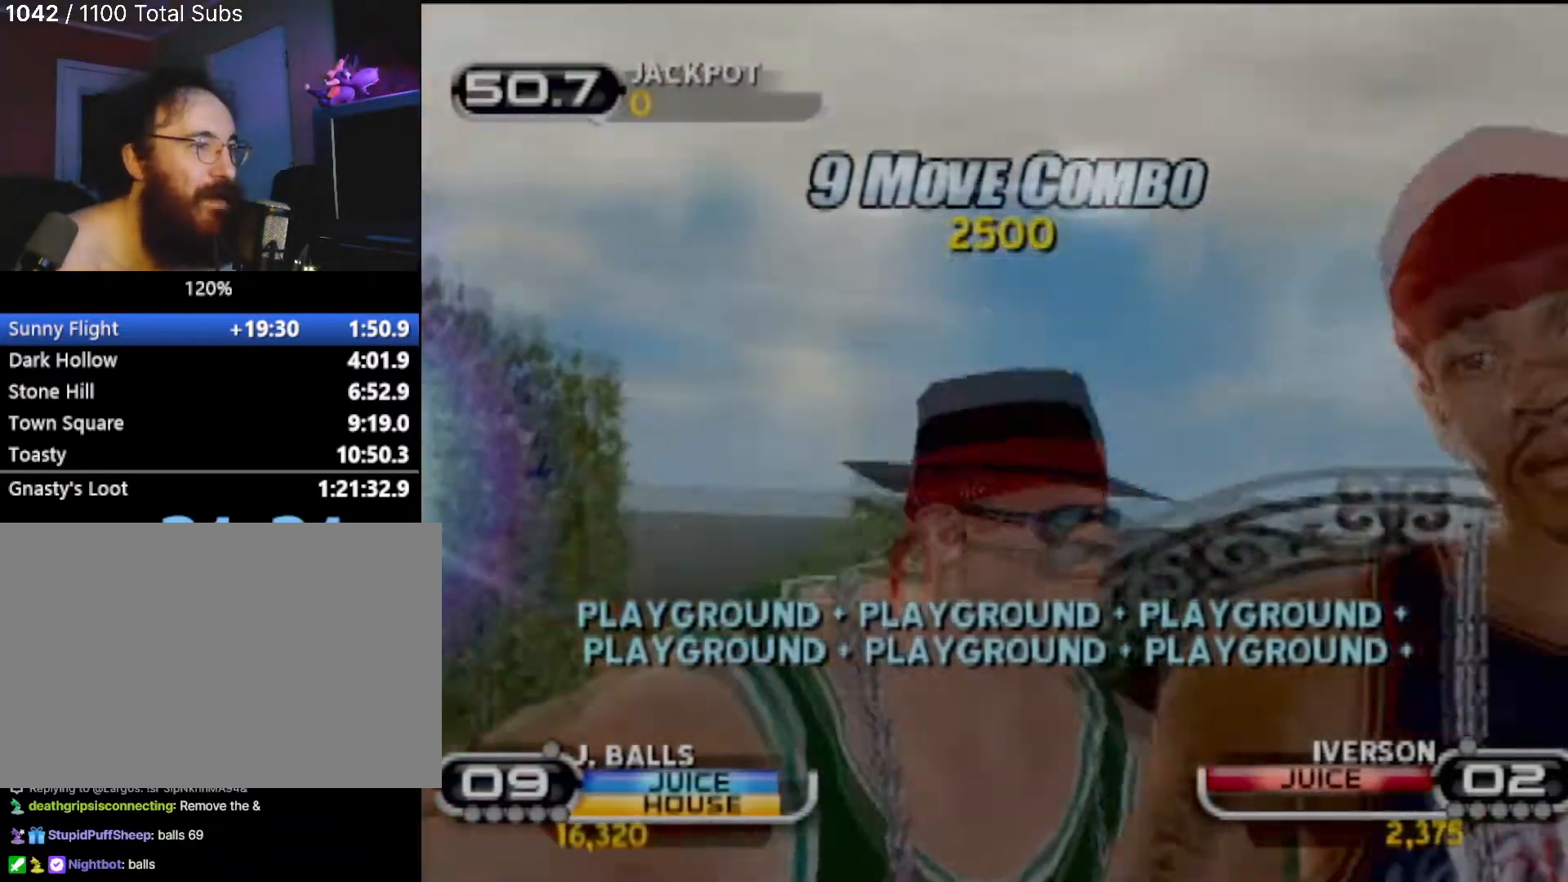
{"buttons": ["CROSS"], "left_stick": "center", "events": [[34, "CROSS", "up"], [134, "CROSS", "down"], [134, "left_stick", "left"], [234, "CROSS", "up"], [301, "CROSS", "down"], [434, "CROSS", "up"], [434, "left_stick", "center"], [501, "CROSS", "down"]]}
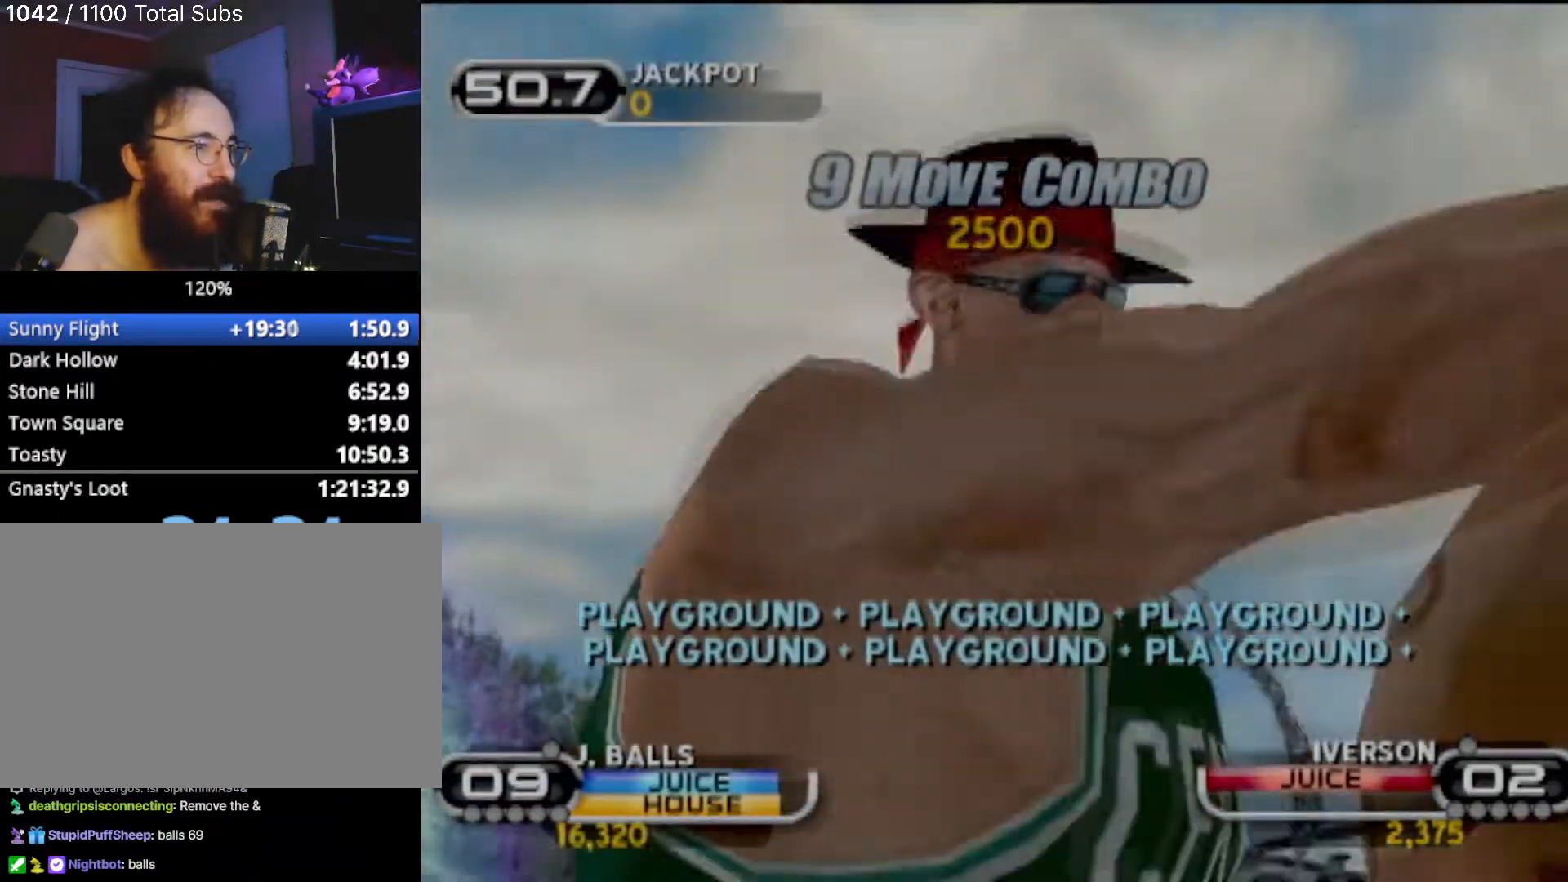
{"buttons": ["CROSS"], "left_stick": "center", "events": [[67, "left_stick", "down-left"], [133, "CROSS", "up"], [200, "CROSS", "down"], [200, "left_stick", "center"], [300, "CROSS", "up"], [334, "left_stick", "down-left"], [400, "CROSS", "down"], [500, "left_stick", "center"]]}
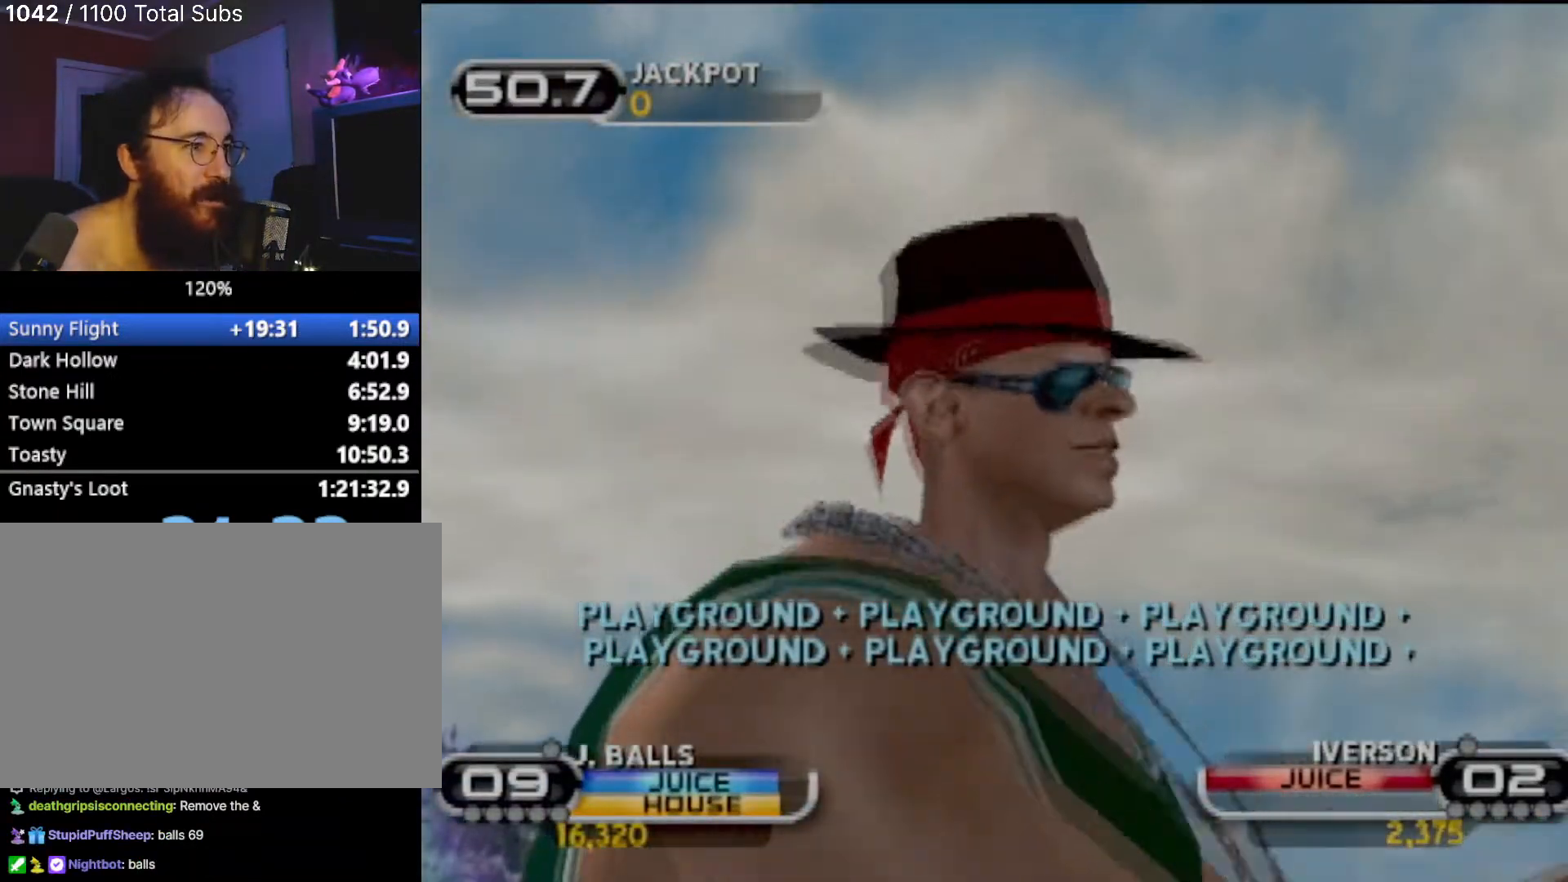
{"buttons": ["CROSS"], "left_stick": "down-left", "events": [[34, "CROSS", "up"], [100, "CROSS", "down"], [134, "left_stick", "down-left"], [201, "CROSS", "up"], [267, "CROSS", "down"], [267, "left_stick", "center"], [401, "CROSS", "up"], [401, "left_stick", "down-left"], [434, "CROSS", "down"]]}
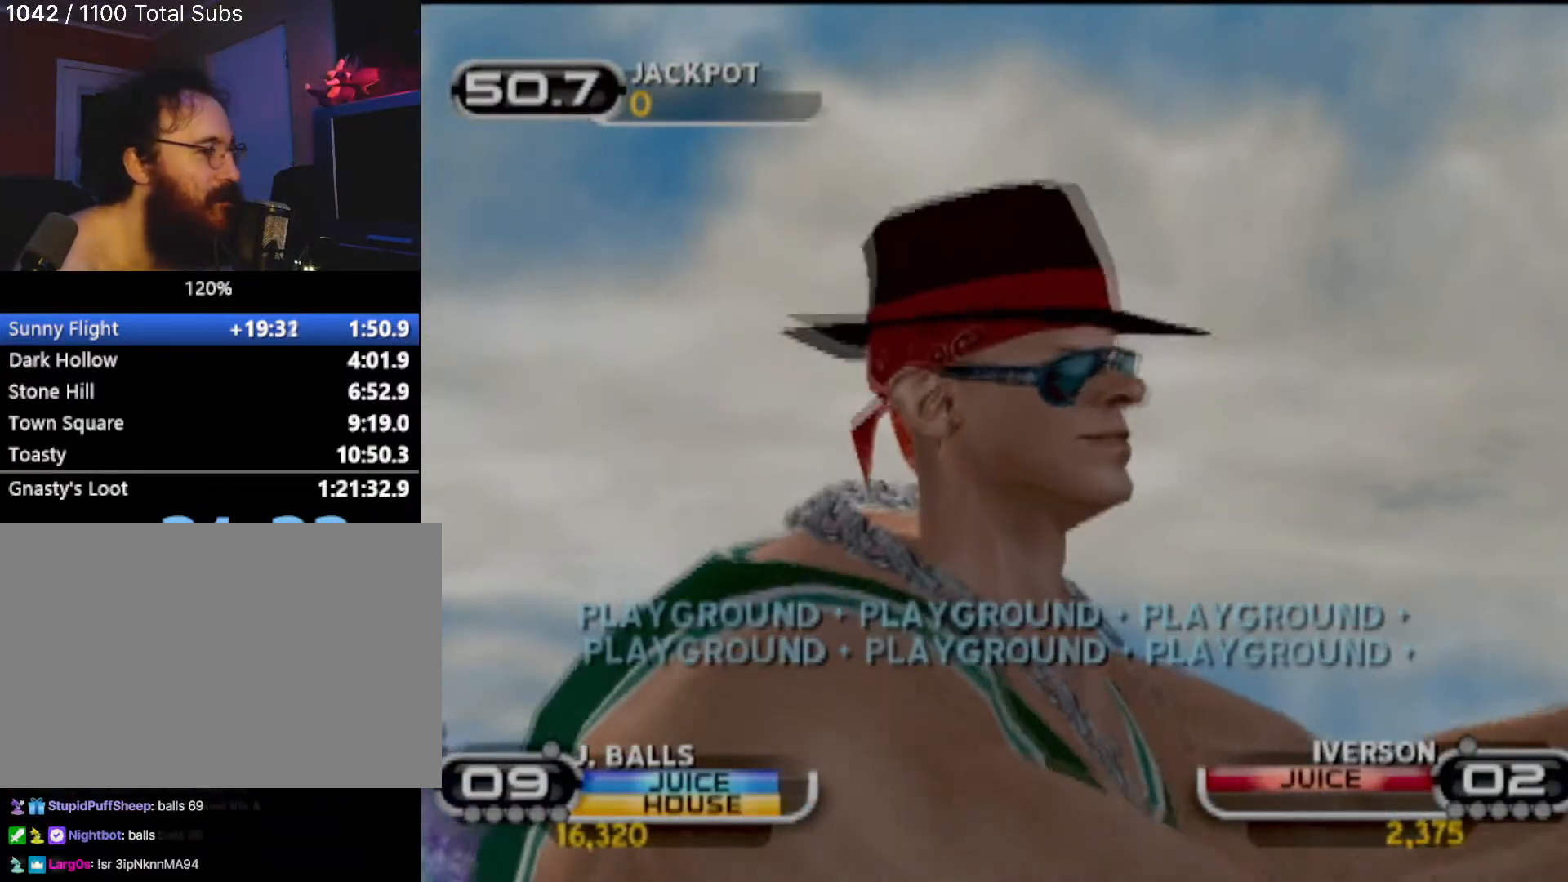
{"buttons": [], "left_stick": "center", "events": [[67, "CROSS", "up"], [133, "CROSS", "down"], [167, "left_stick", "center"], [233, "CROSS", "up"], [233, "left_stick", "down-left"], [300, "CROSS", "down"], [434, "CROSS", "up"], [500, "left_stick", "center"]]}
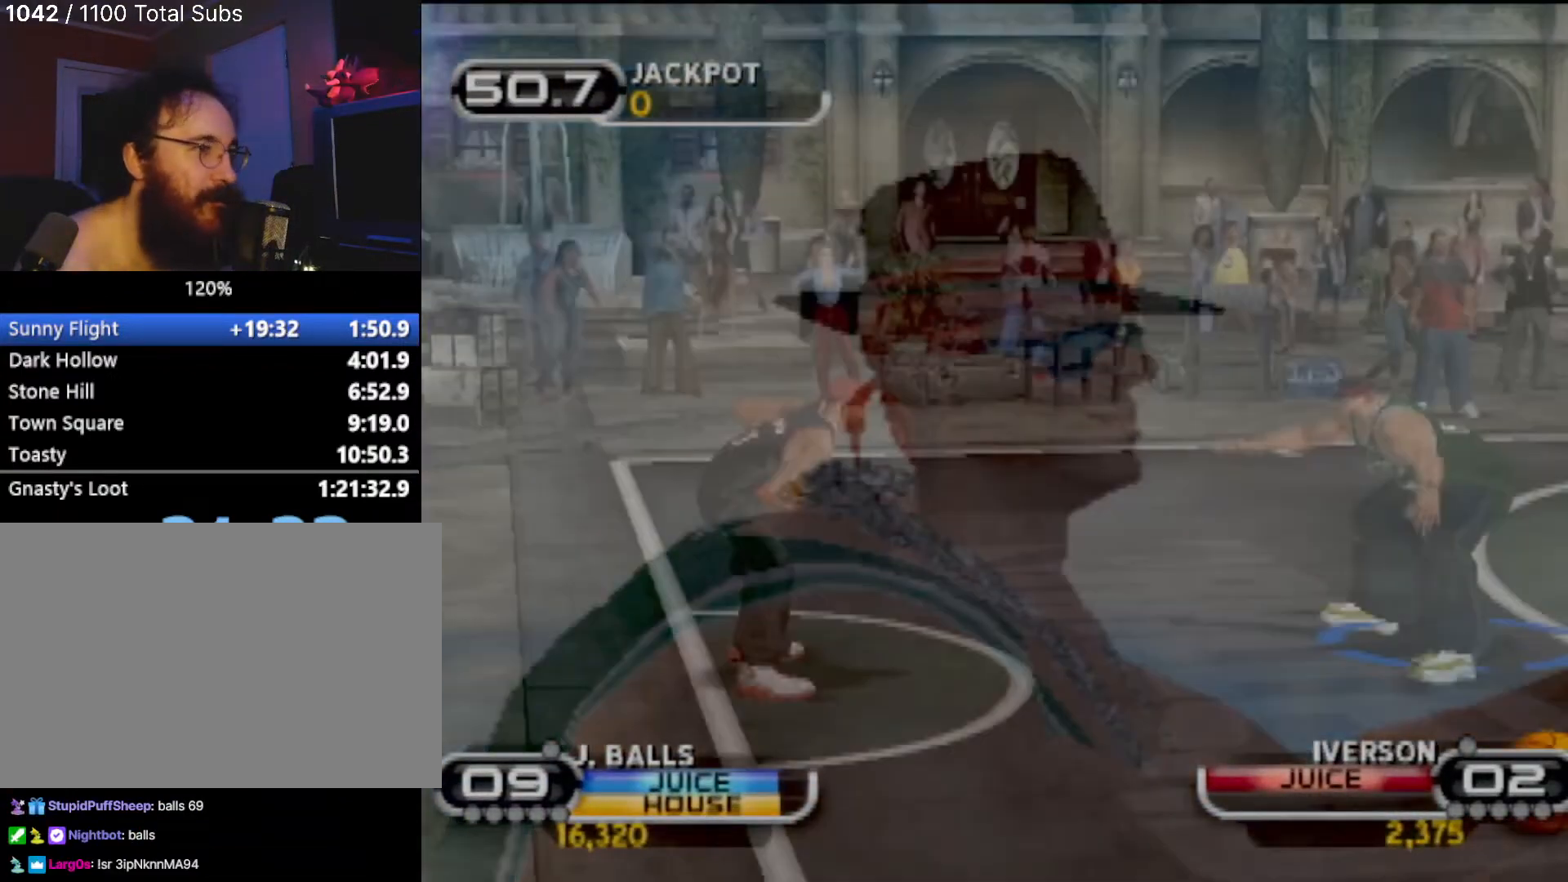
{"buttons": [], "left_stick": "down-left", "events": [[100, "left_stick", "down-left"]]}
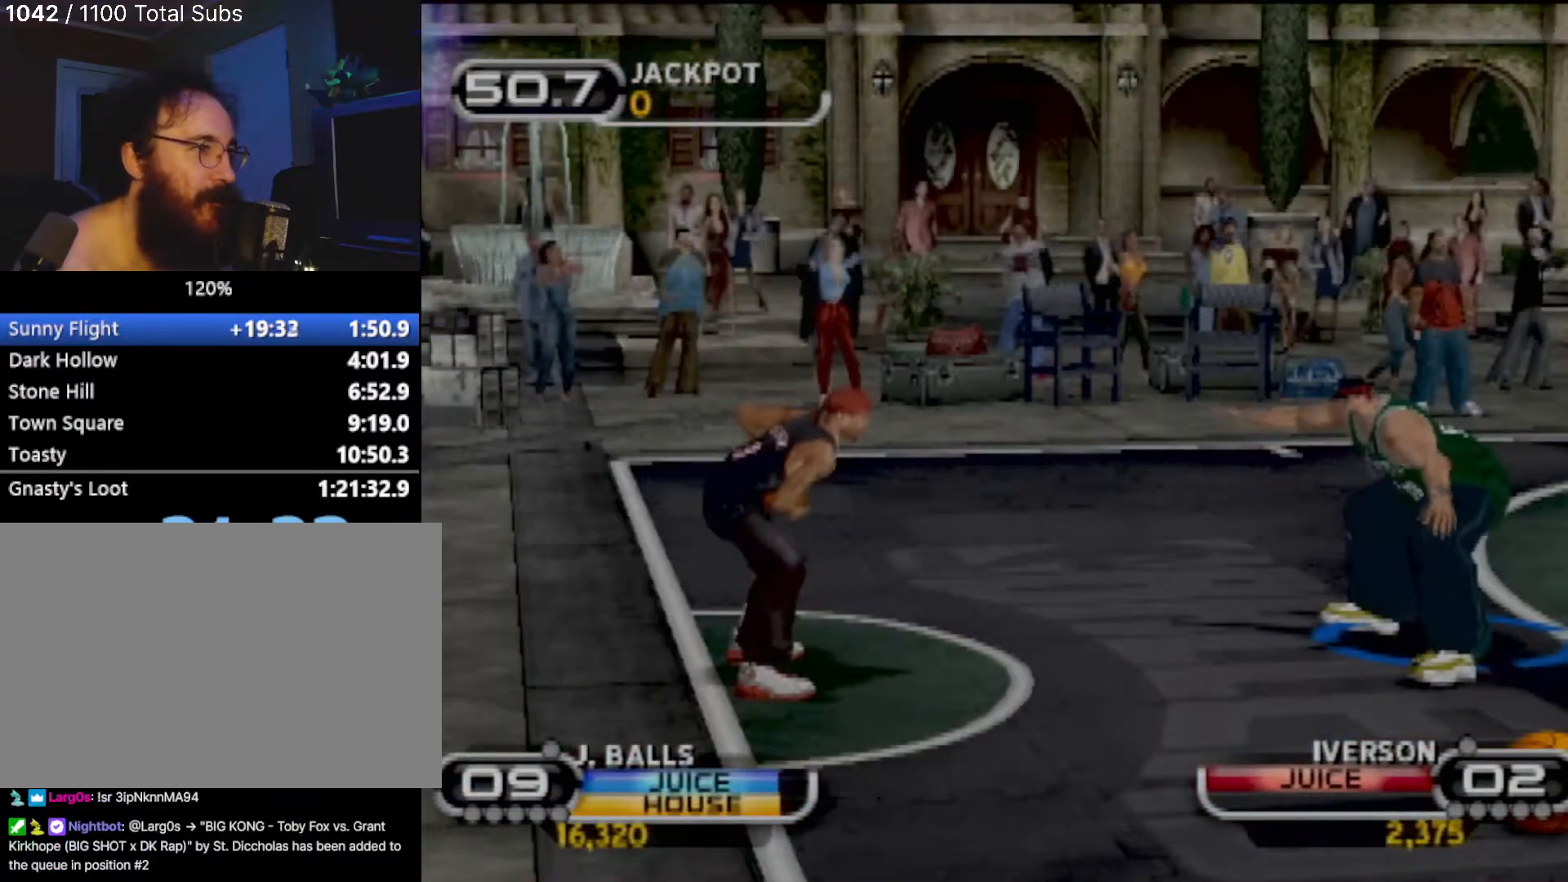
{"buttons": ["CIRCLE"], "left_stick": "down-left", "events": [[500, "CIRCLE", "down"]]}
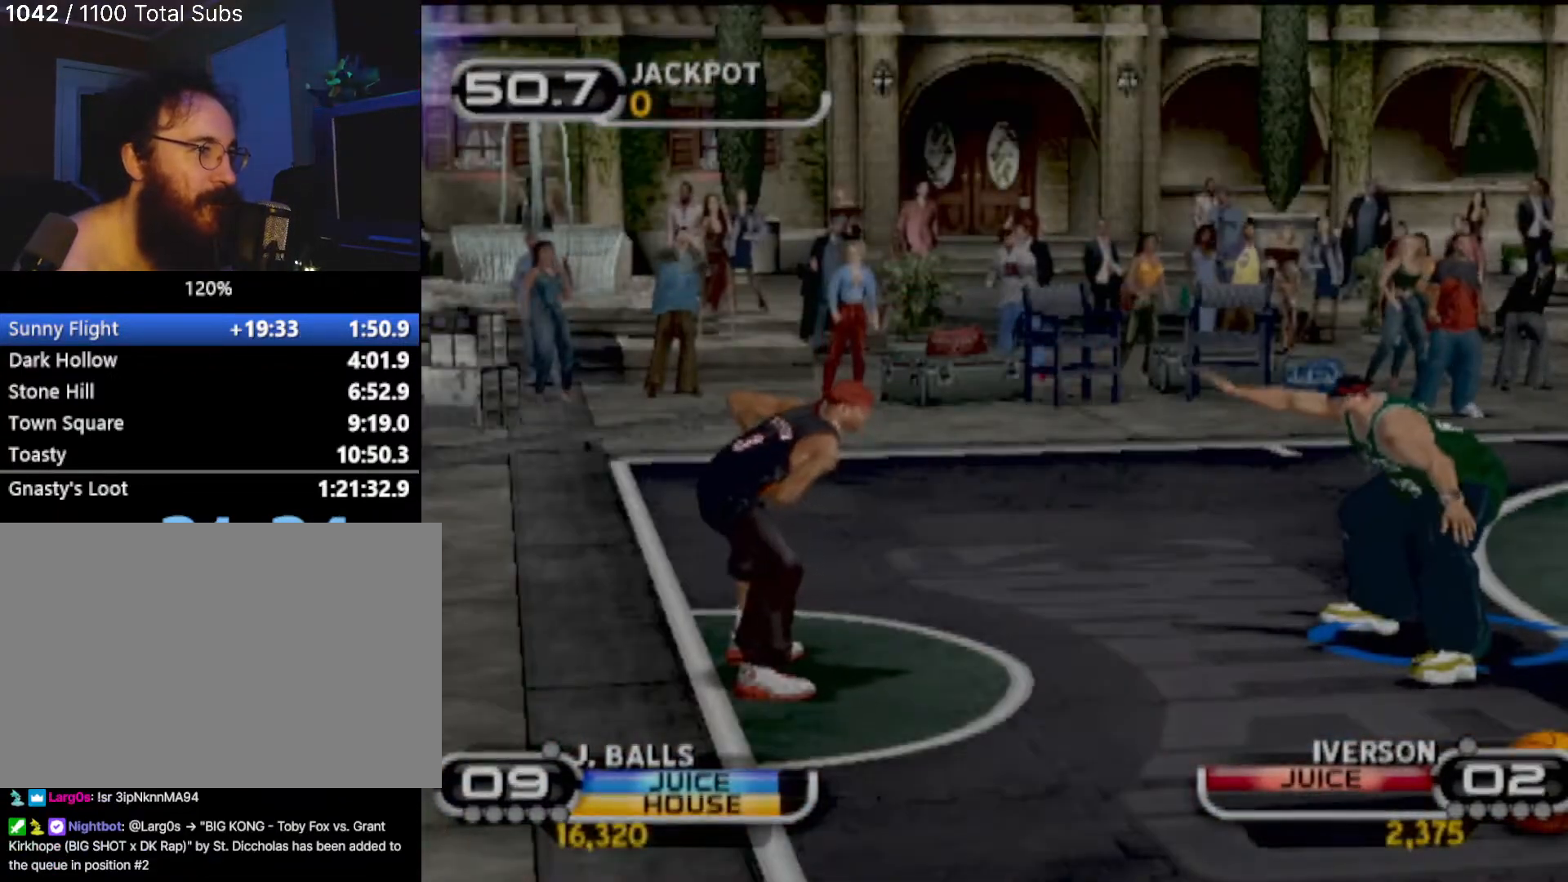
{"buttons": ["R2"], "left_stick": "down", "events": [[134, "CIRCLE", "up"], [234, "left_stick", "up-left"], [301, "left_stick", "up"], [434, "R2", "down"], [501, "left_stick", "down"]]}
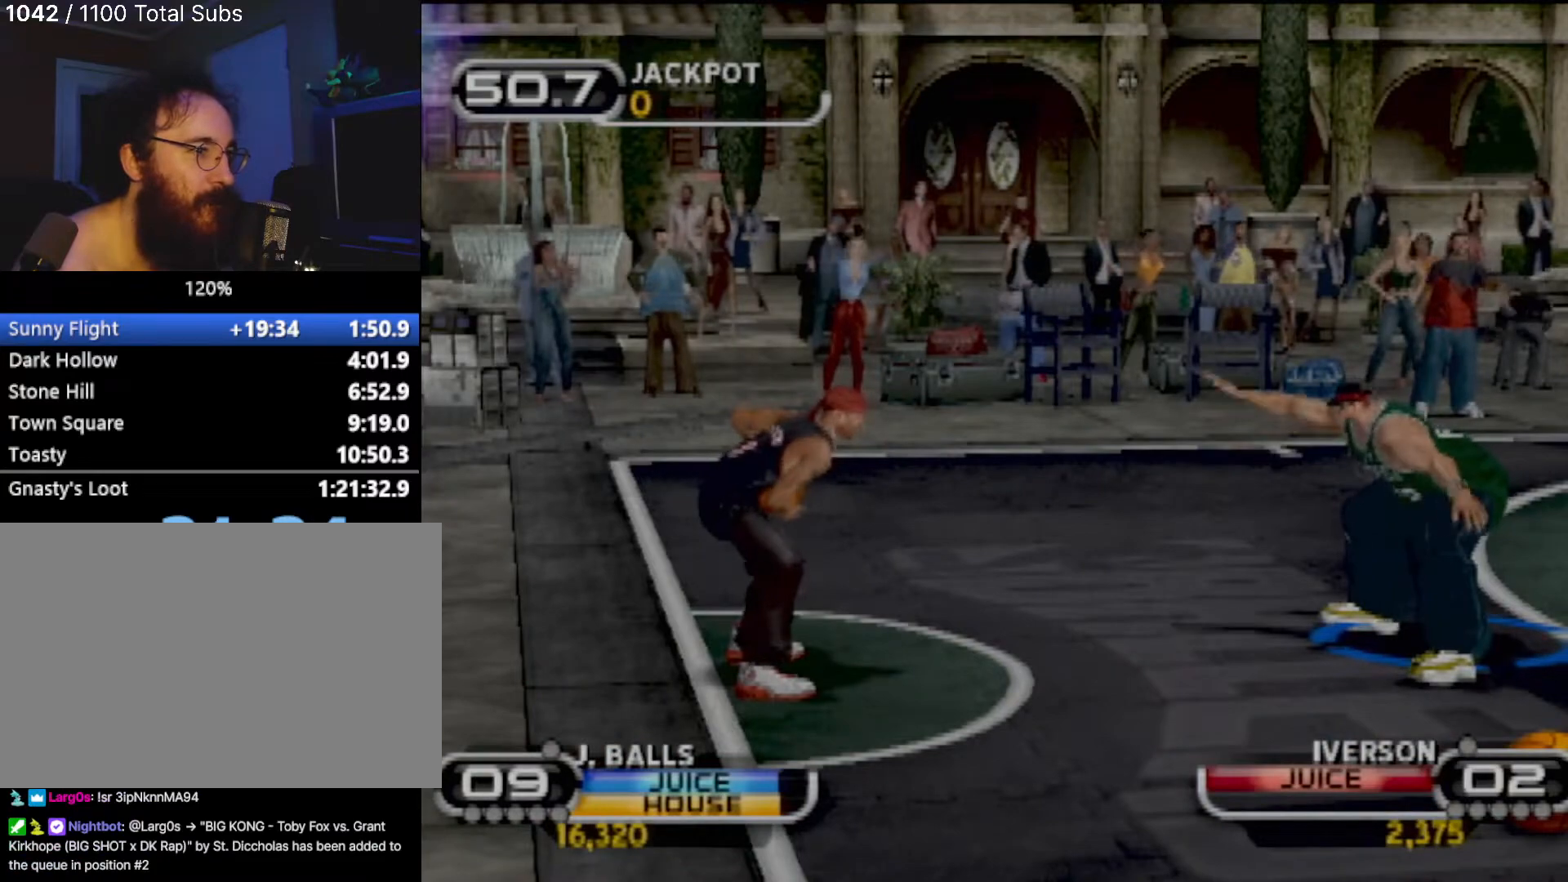
{"buttons": [], "left_stick": "up-right", "events": [[33, "R2", "up"], [133, "left_stick", "right"], [167, "CIRCLE", "down"], [334, "CIRCLE", "up"], [434, "CIRCLE", "down"], [467, "left_stick", "up-right"], [500, "CIRCLE", "up"]]}
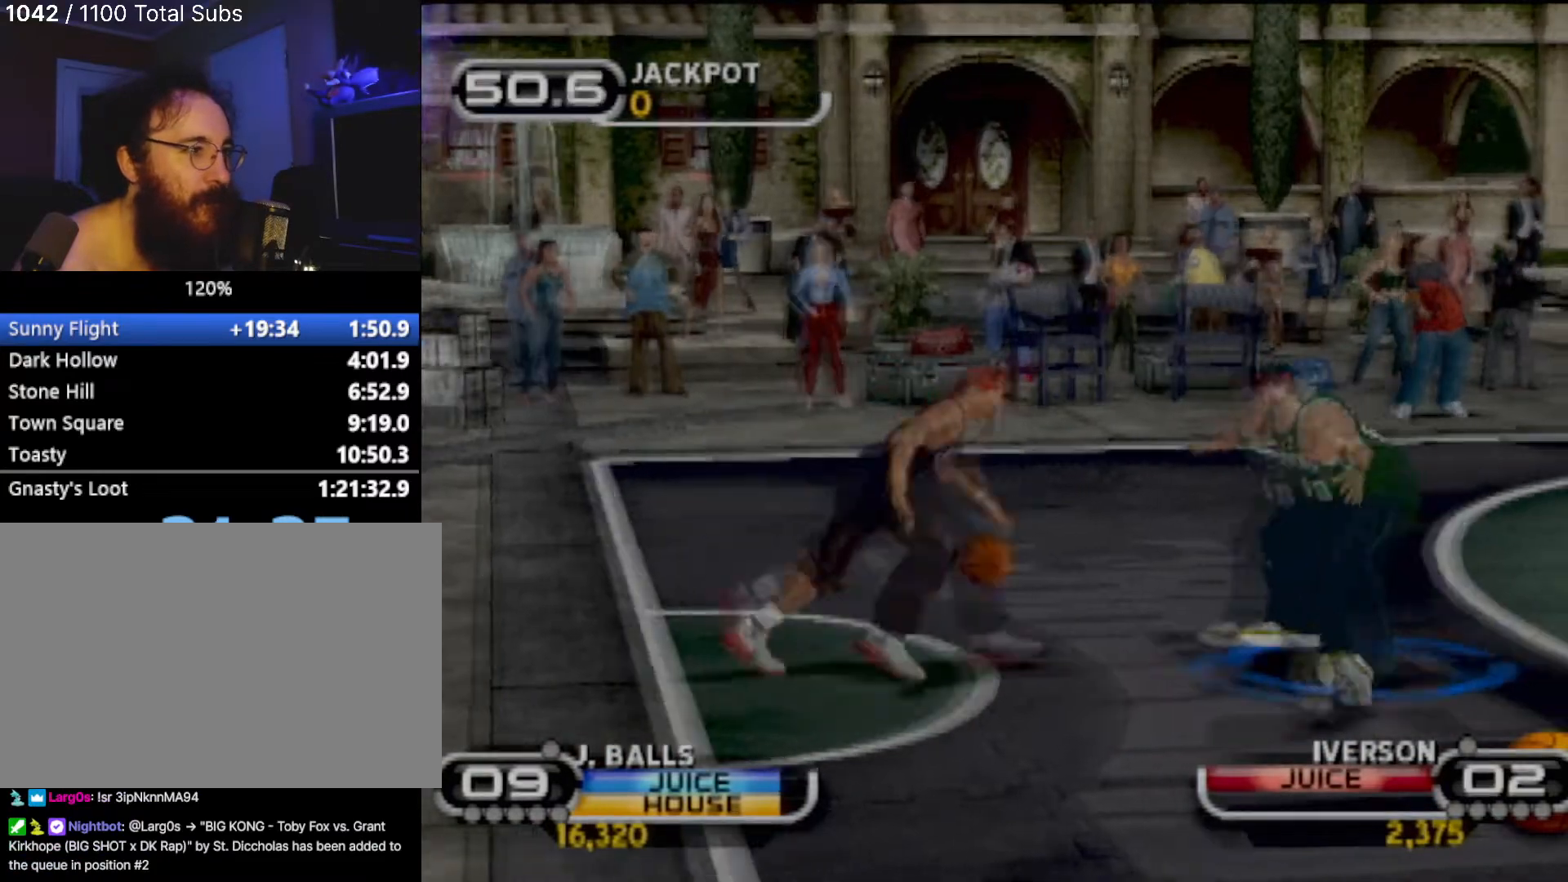
{"buttons": [], "left_stick": "right"}